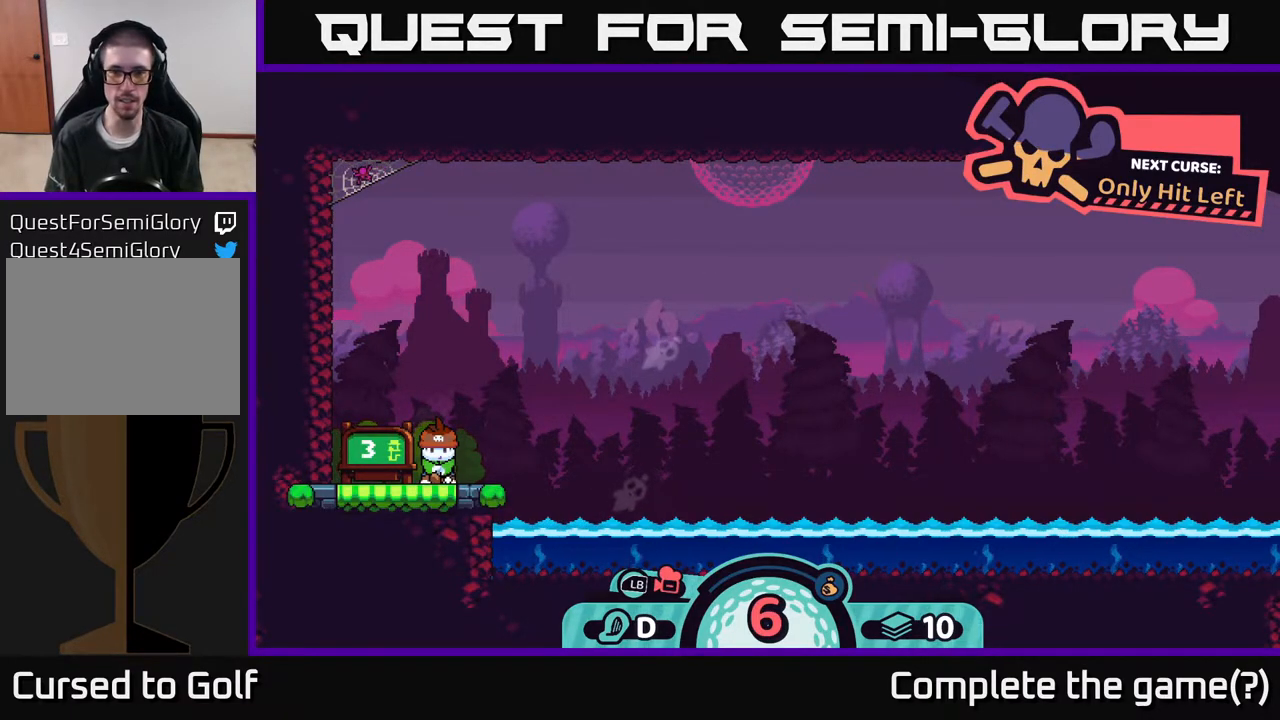
Gameplay with a controller (Xbox layout); each line is a JSON object with the inputs held at the frame after it. "events" lists button and stick changes between this image and that frame as [ms after this image, input, new state], when the widget could be followed in between.
{"buttons": [], "left_stick": "center", "right_stick": "center", "events": [[233, "left_stick", "right"], [433, "left_stick", "center"]]}
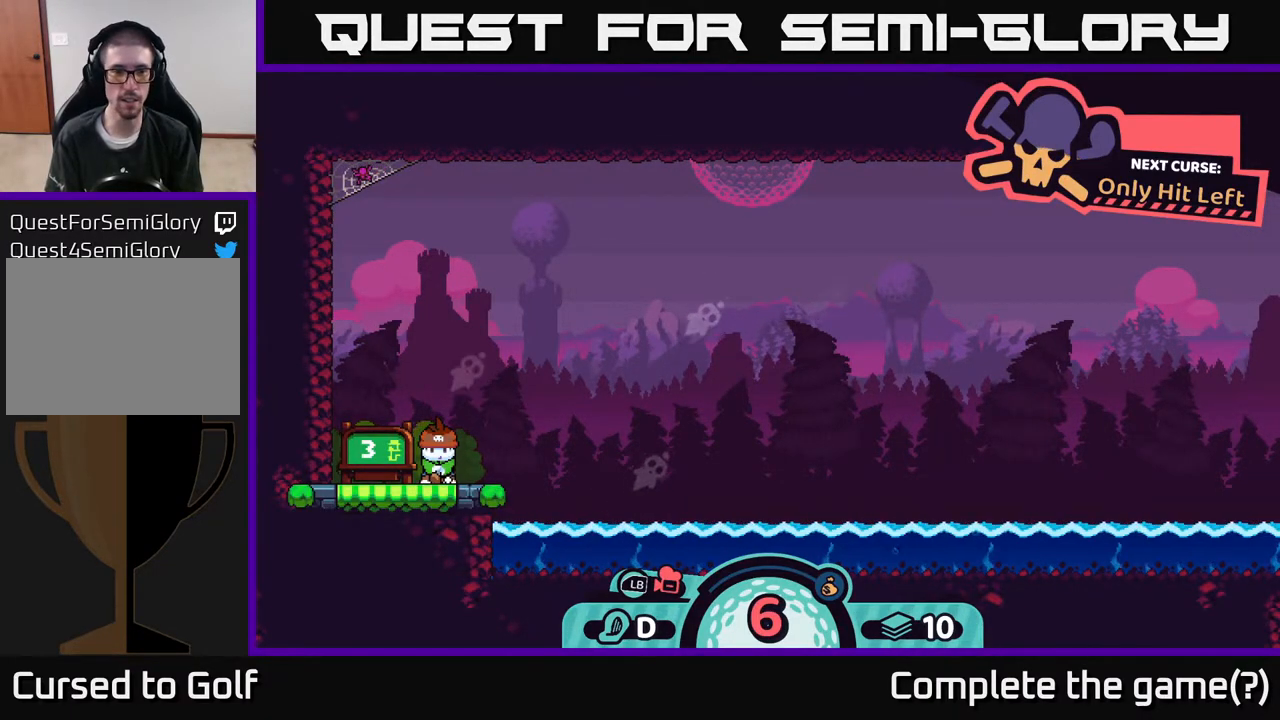
{"buttons": [], "left_stick": "center", "right_stick": "center", "events": []}
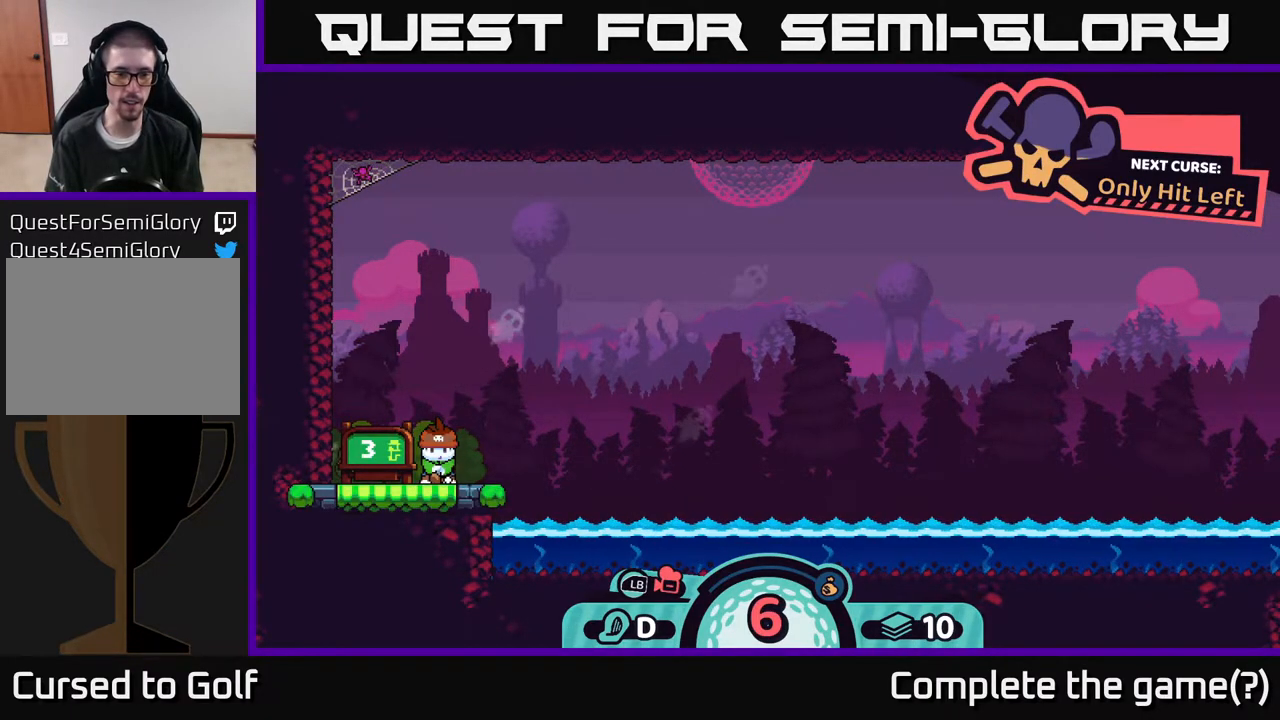
{"buttons": [], "left_stick": "center", "right_stick": "center", "events": [[133, "A", "down"], [300, "A", "up"]]}
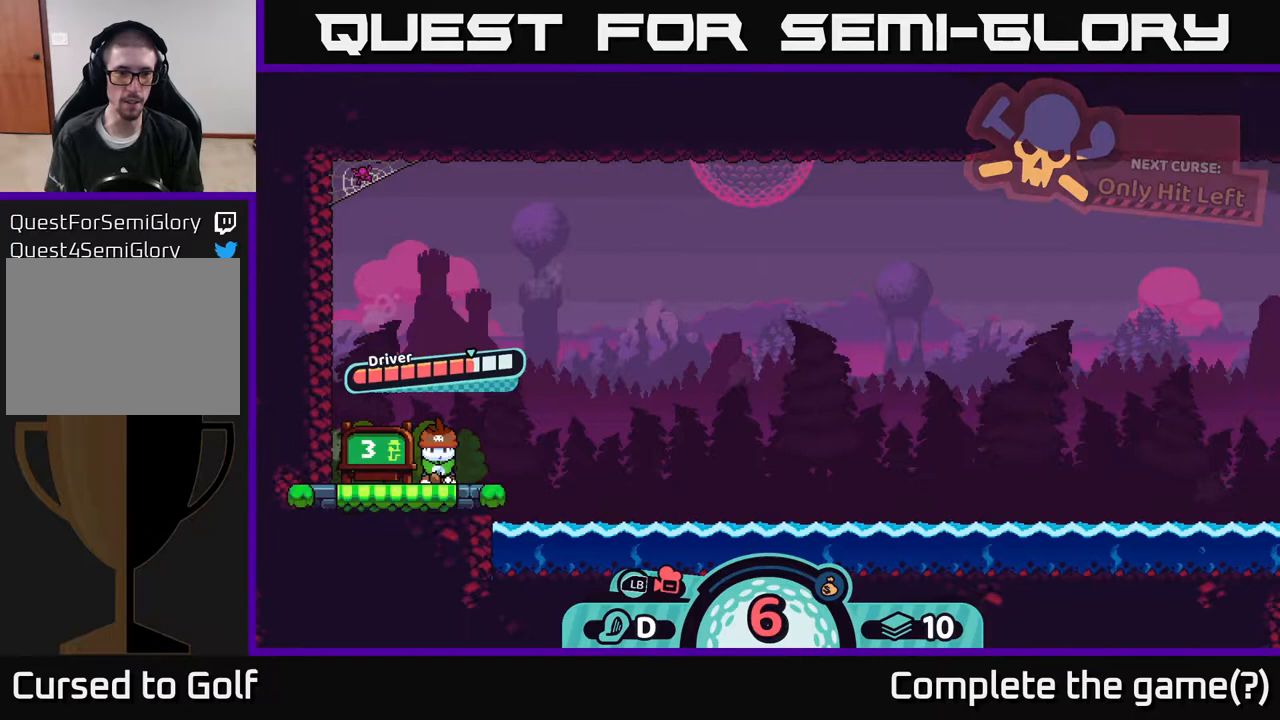
{"buttons": [], "left_stick": "center", "right_stick": "center", "events": []}
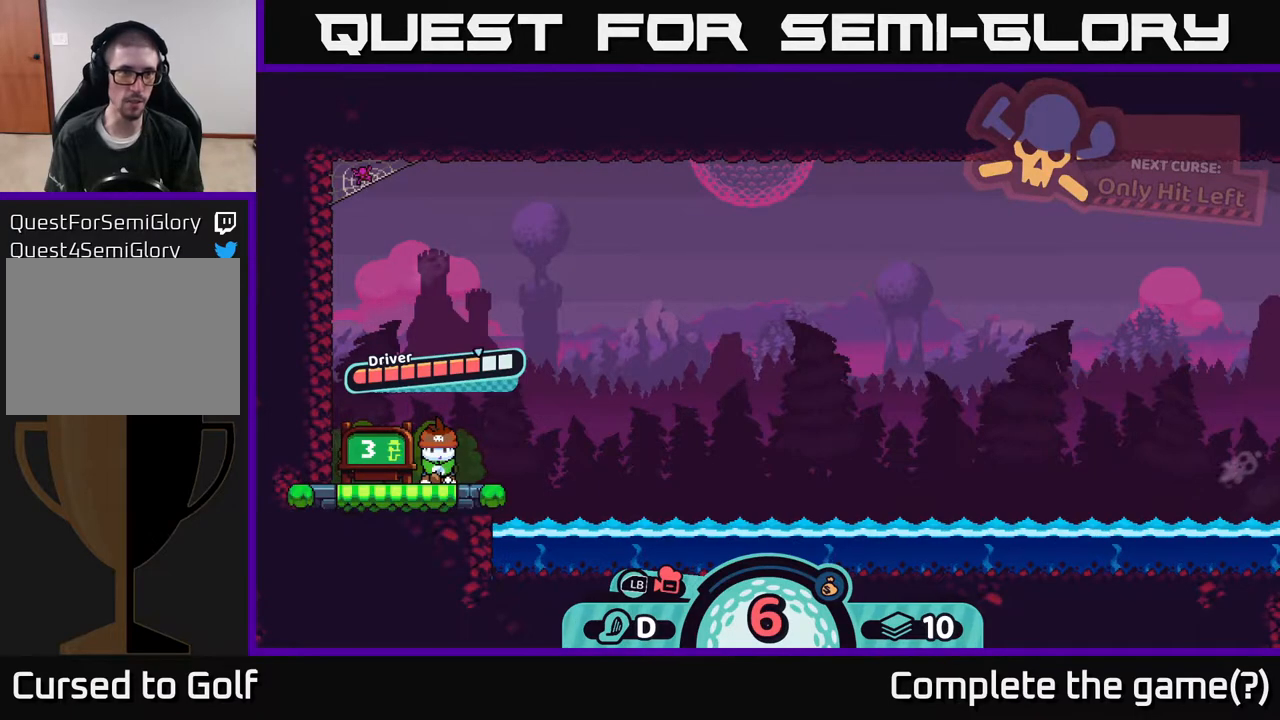
{"buttons": [], "left_stick": "center", "right_stick": "center", "events": []}
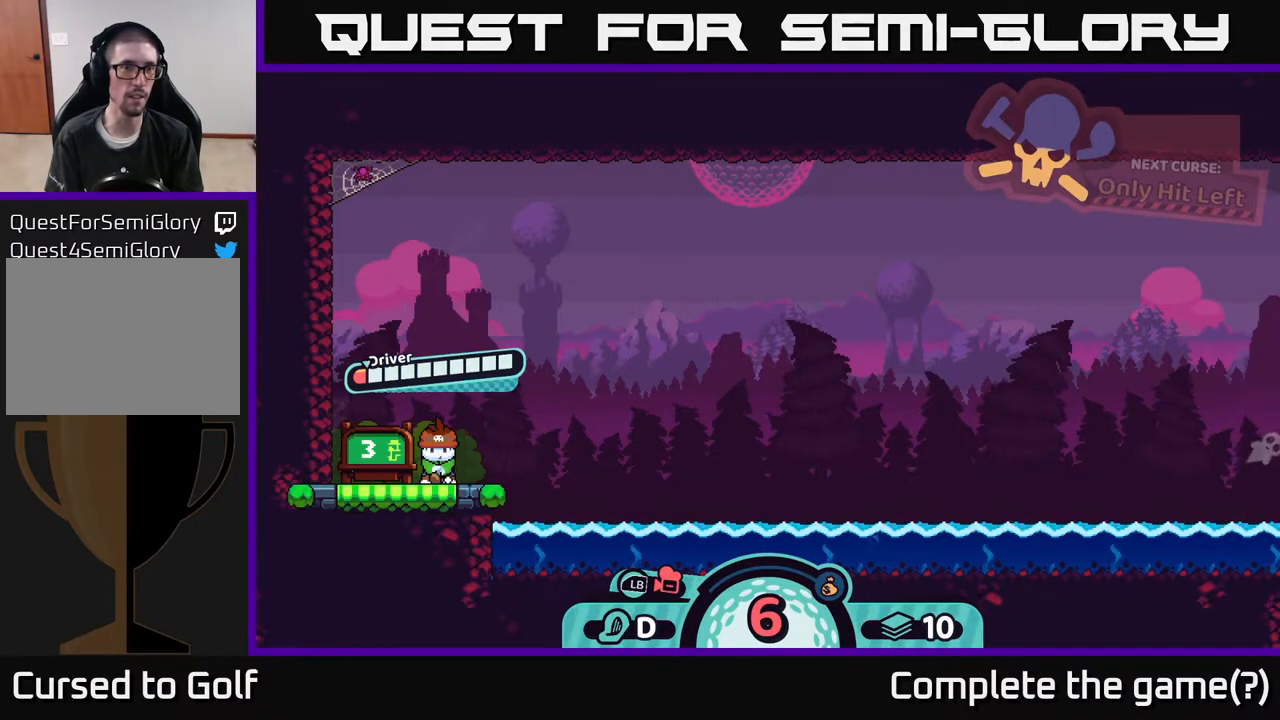
{"buttons": [], "left_stick": "center", "right_stick": "center", "events": []}
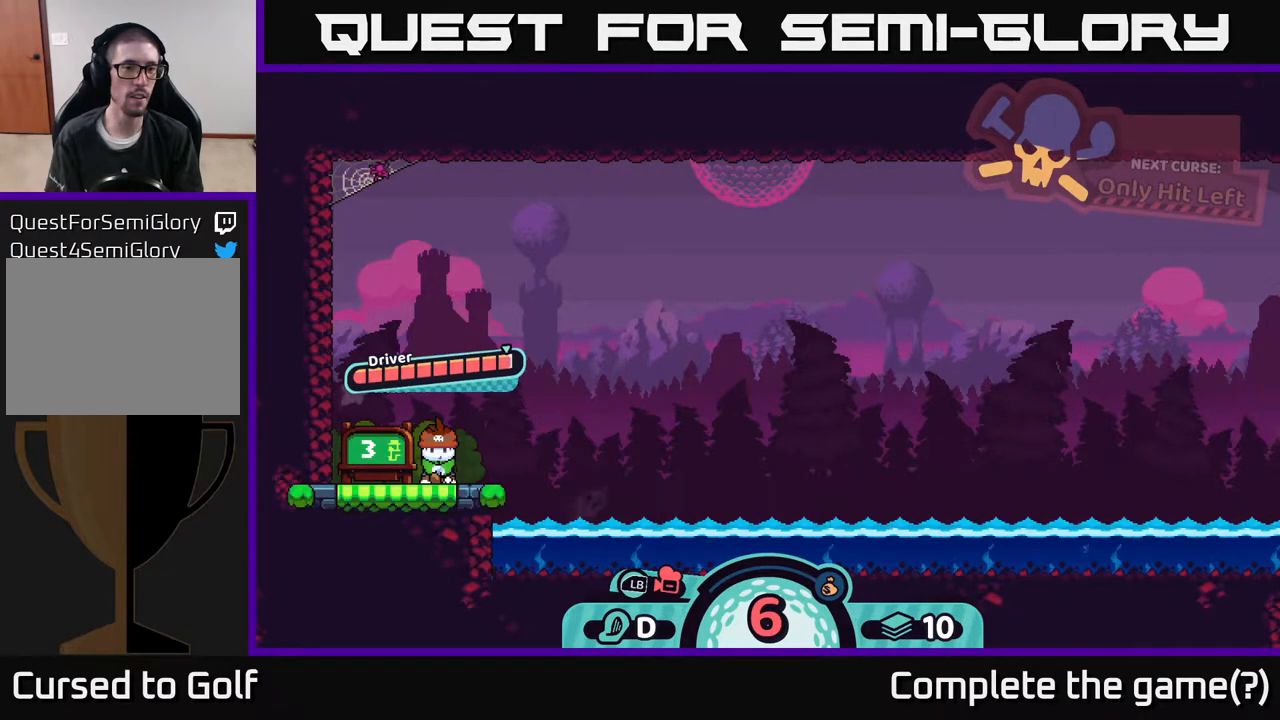
{"buttons": [], "left_stick": "center", "right_stick": "center", "events": [[200, "A", "down"], [367, "A", "up"]]}
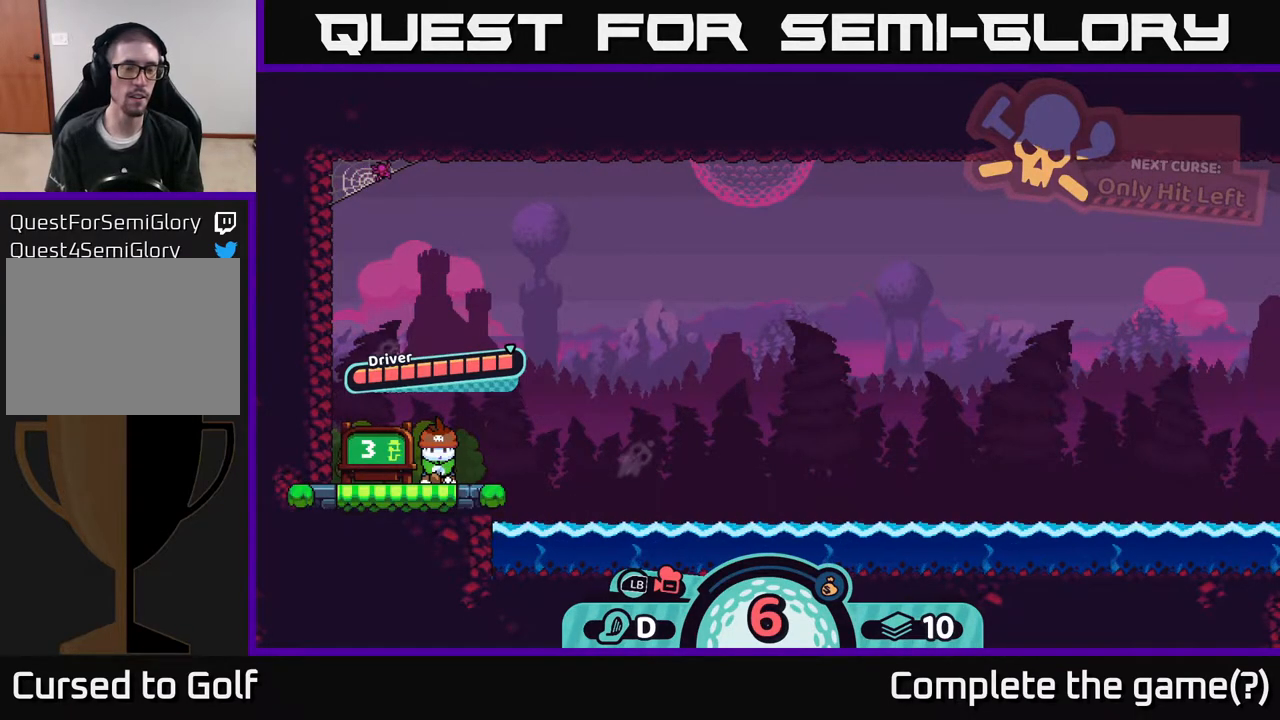
{"buttons": [], "left_stick": "center", "right_stick": "center", "events": []}
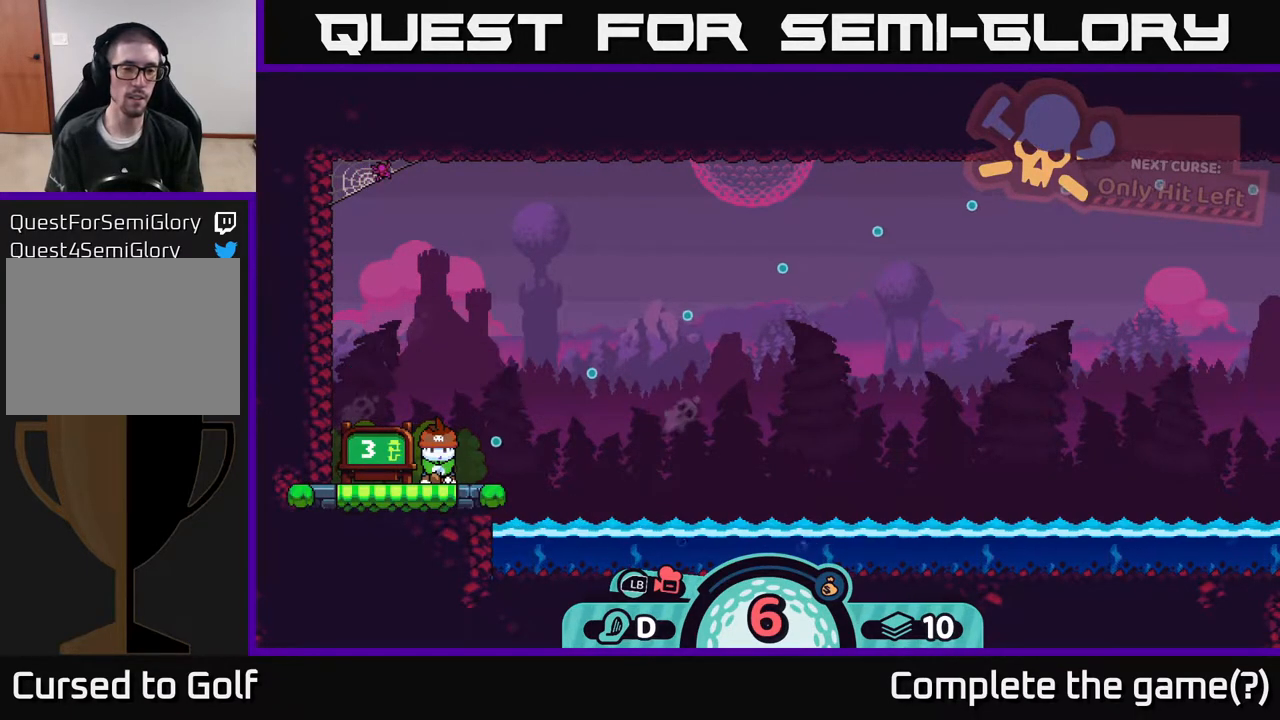
{"buttons": [], "left_stick": "center", "right_stick": "right", "events": [[483, "right_stick", "right"]]}
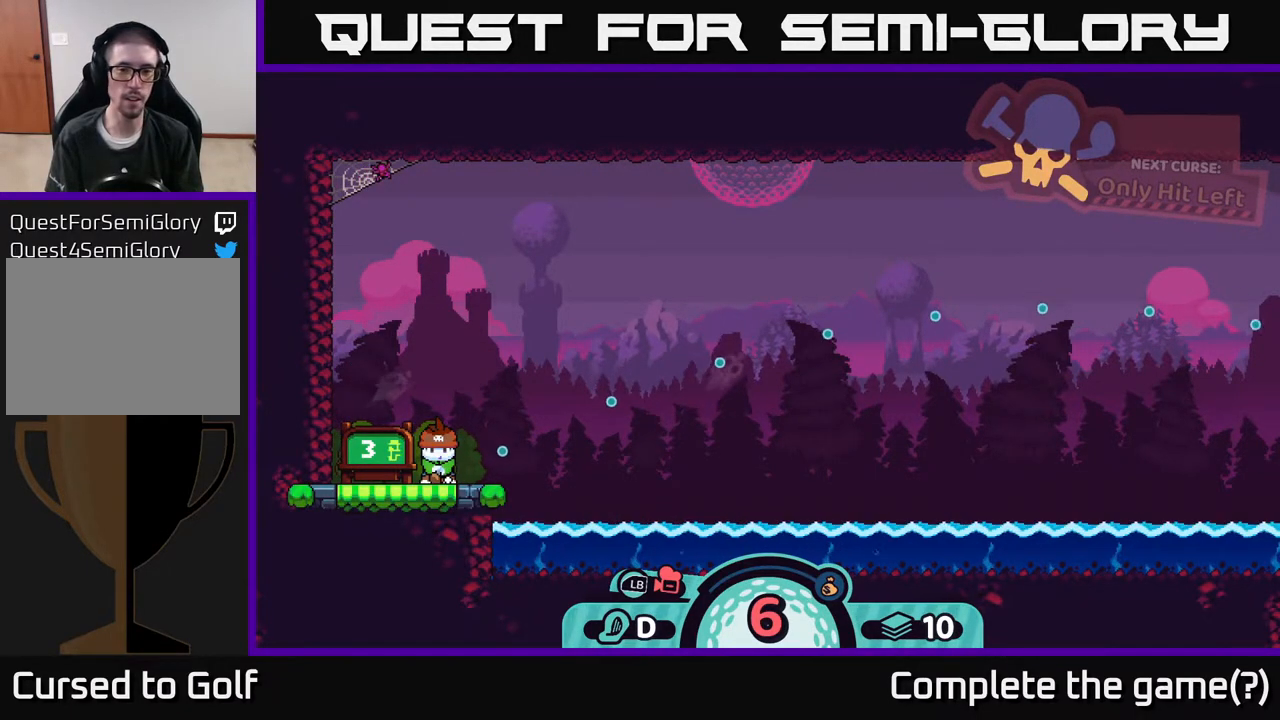
{"buttons": [], "left_stick": "center", "right_stick": "center", "events": [[117, "right_stick", "up-right"], [333, "right_stick", "center"]]}
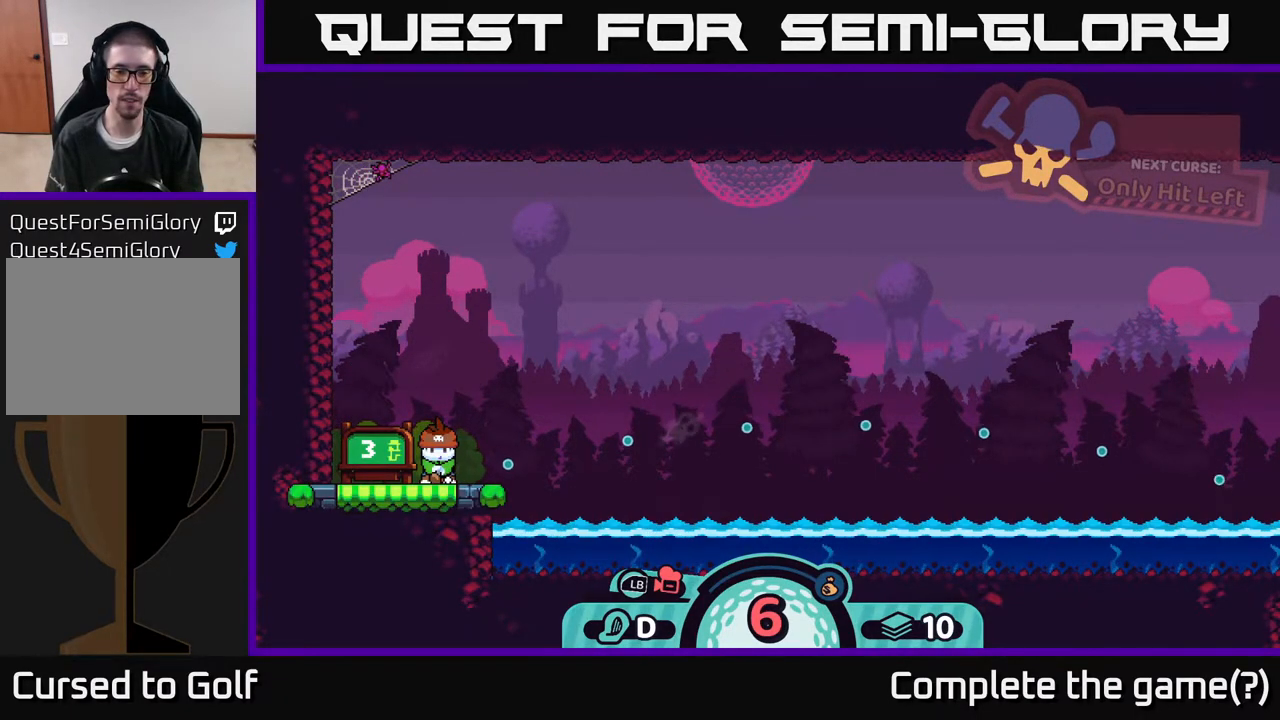
{"buttons": ["L1"], "left_stick": "center", "right_stick": "center", "events": [[450, "L1", "down"]]}
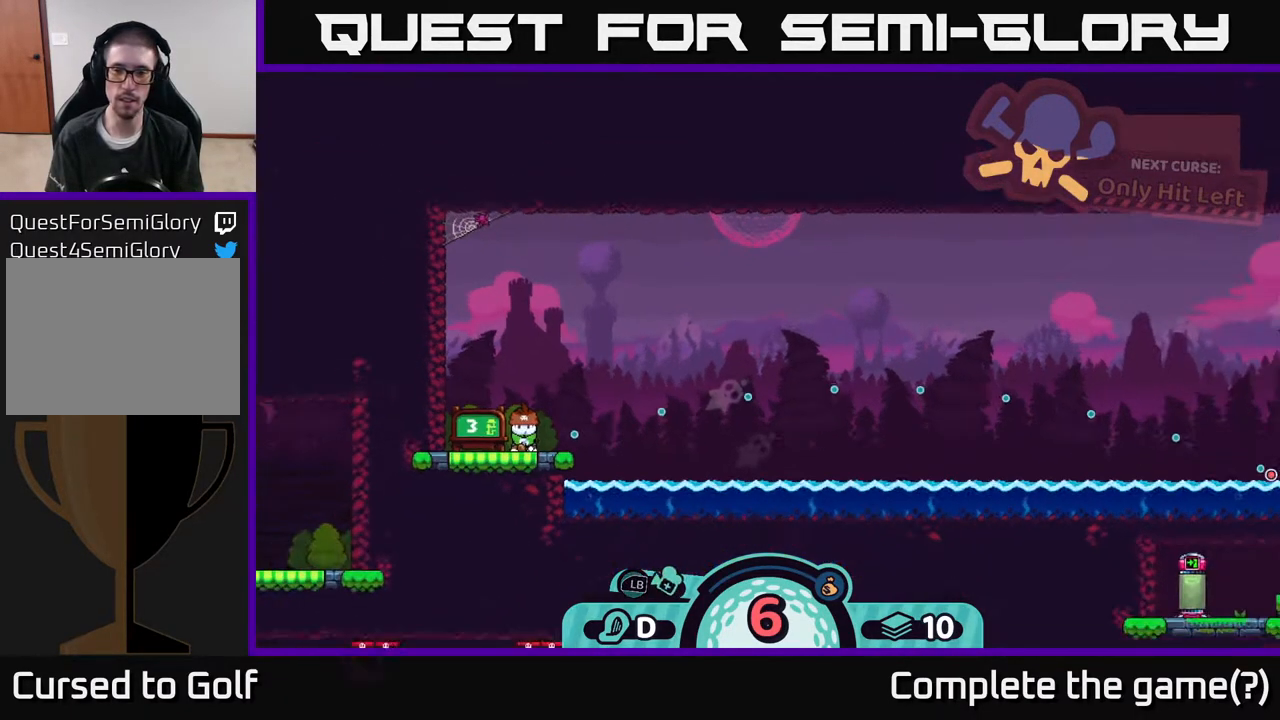
{"buttons": ["L1"], "left_stick": "center", "right_stick": "center", "events": []}
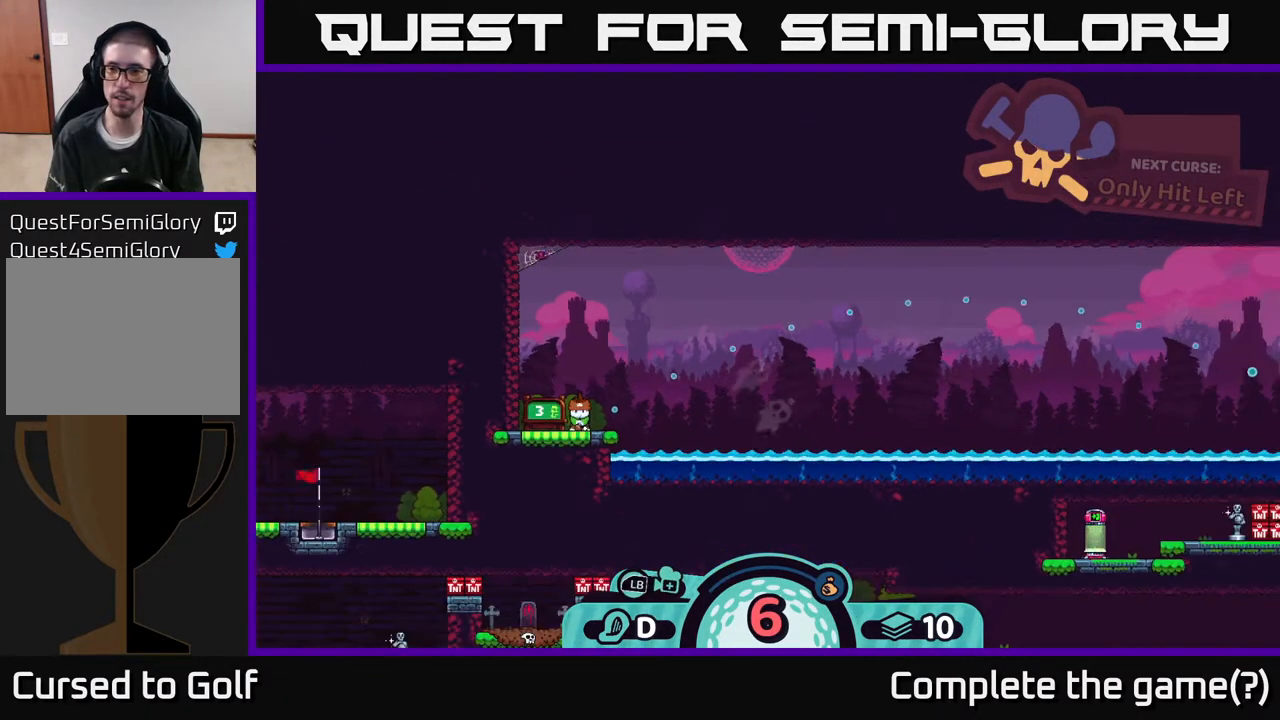
{"buttons": ["L1"], "left_stick": "center", "right_stick": "center", "events": []}
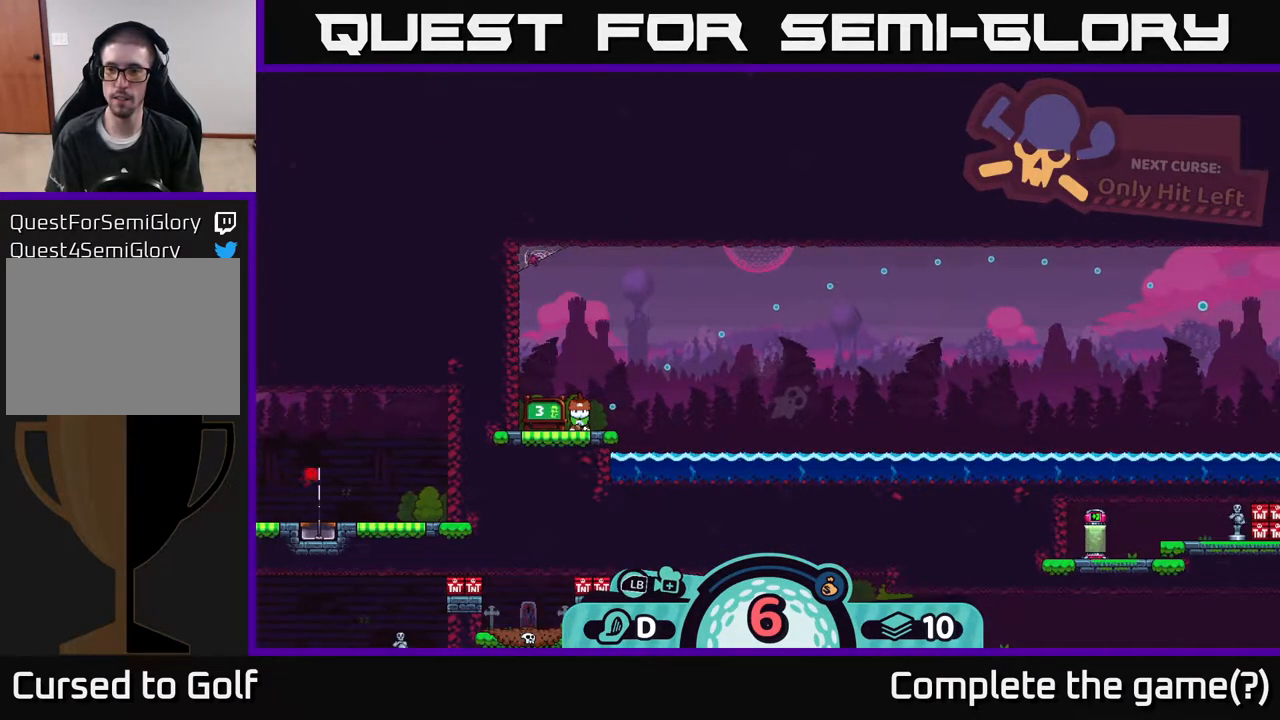
{"buttons": ["L1"], "left_stick": "center", "right_stick": "center", "events": []}
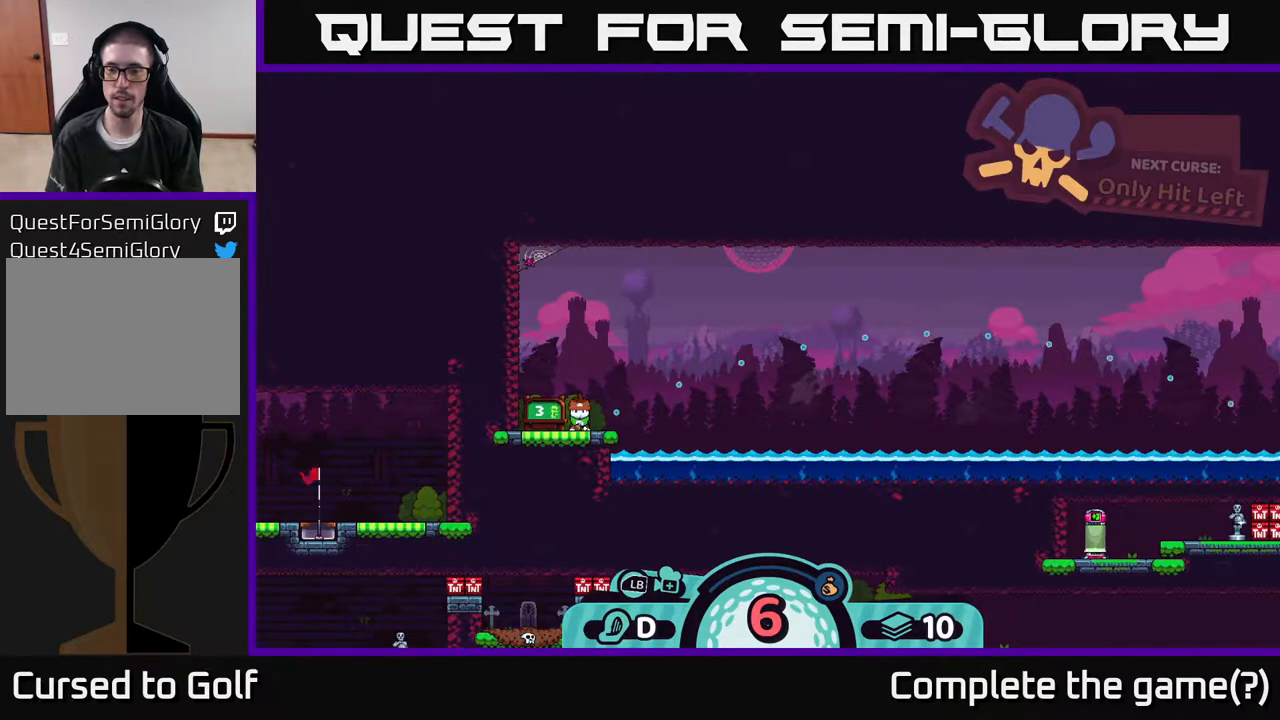
{"buttons": ["L1"], "left_stick": "center", "right_stick": "center", "events": []}
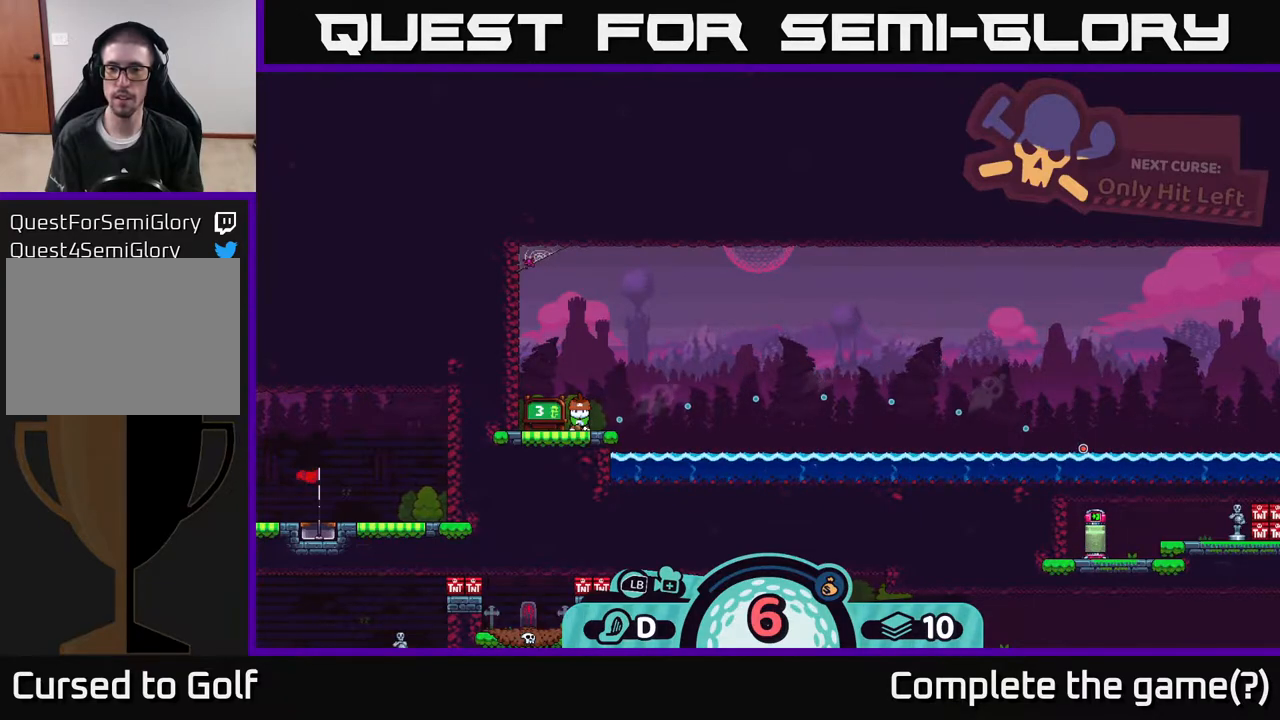
{"buttons": ["L1"], "left_stick": "center", "right_stick": "center", "events": []}
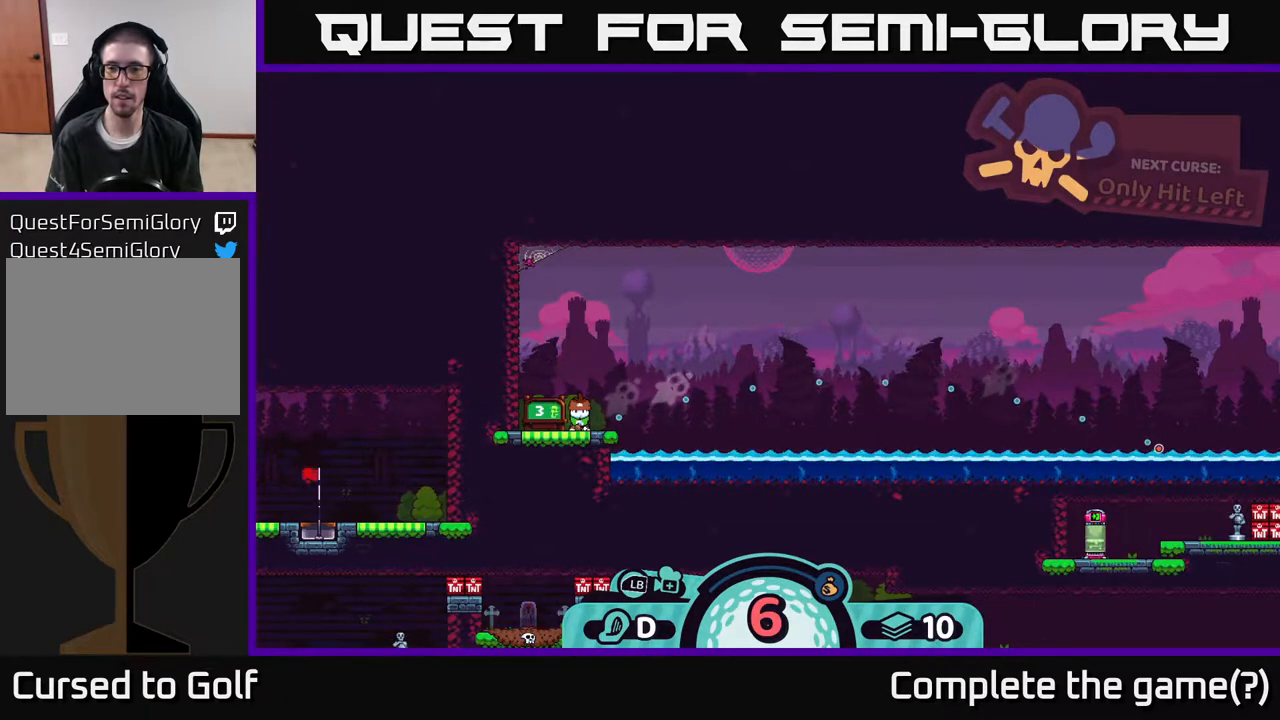
{"buttons": ["L1"], "left_stick": "center", "right_stick": "center", "events": []}
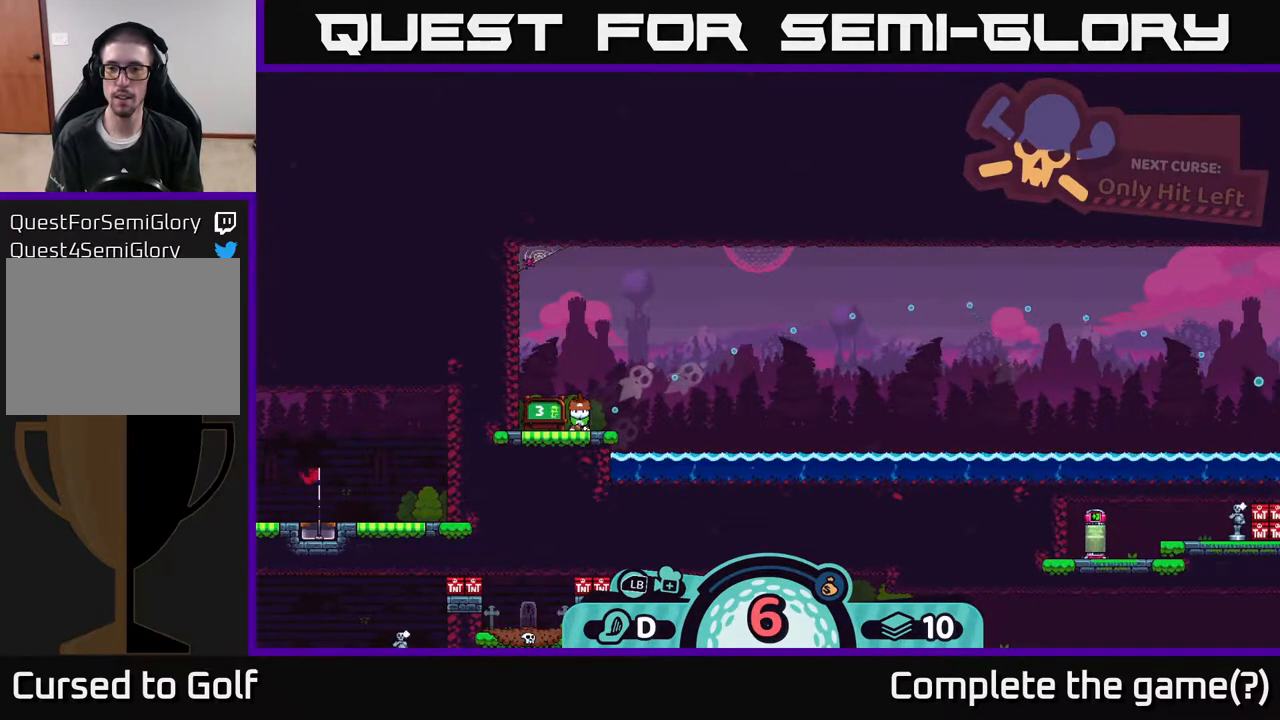
{"buttons": ["A", "L1"], "left_stick": "center", "right_stick": "center", "events": [[450, "A", "down"]]}
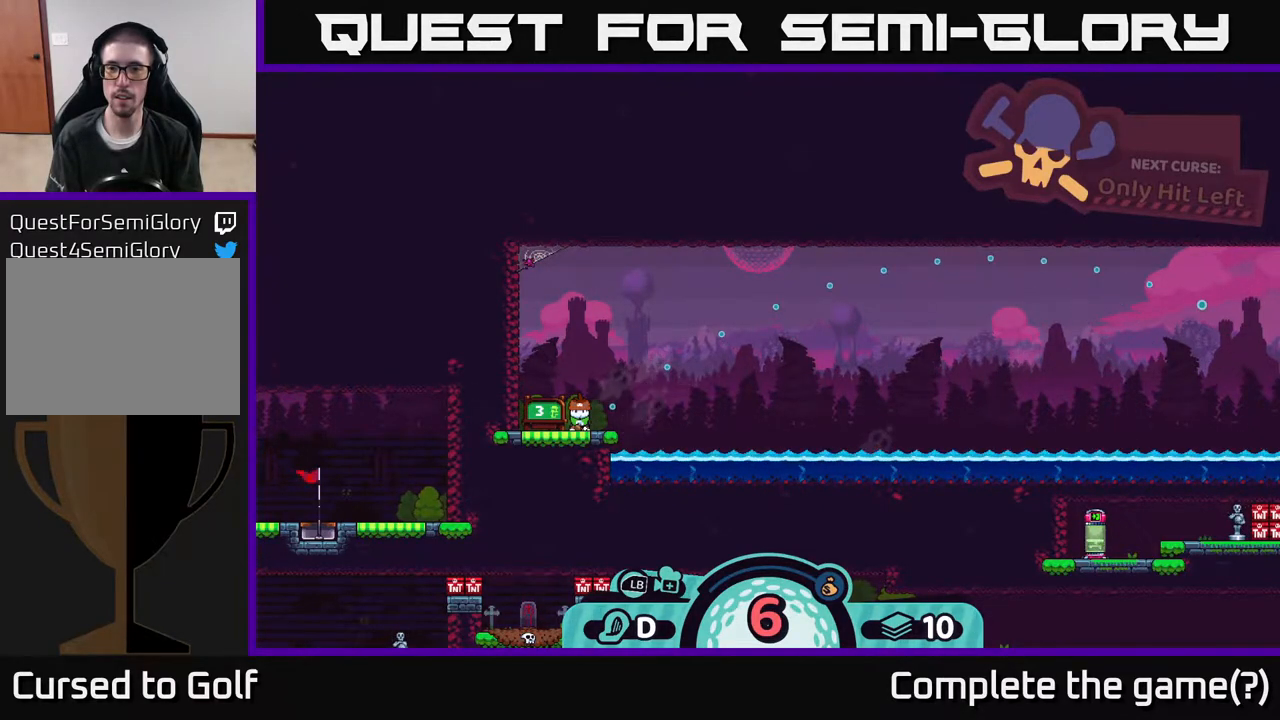
{"buttons": ["L1"], "left_stick": "center", "right_stick": "center", "events": [[67, "A", "up"]]}
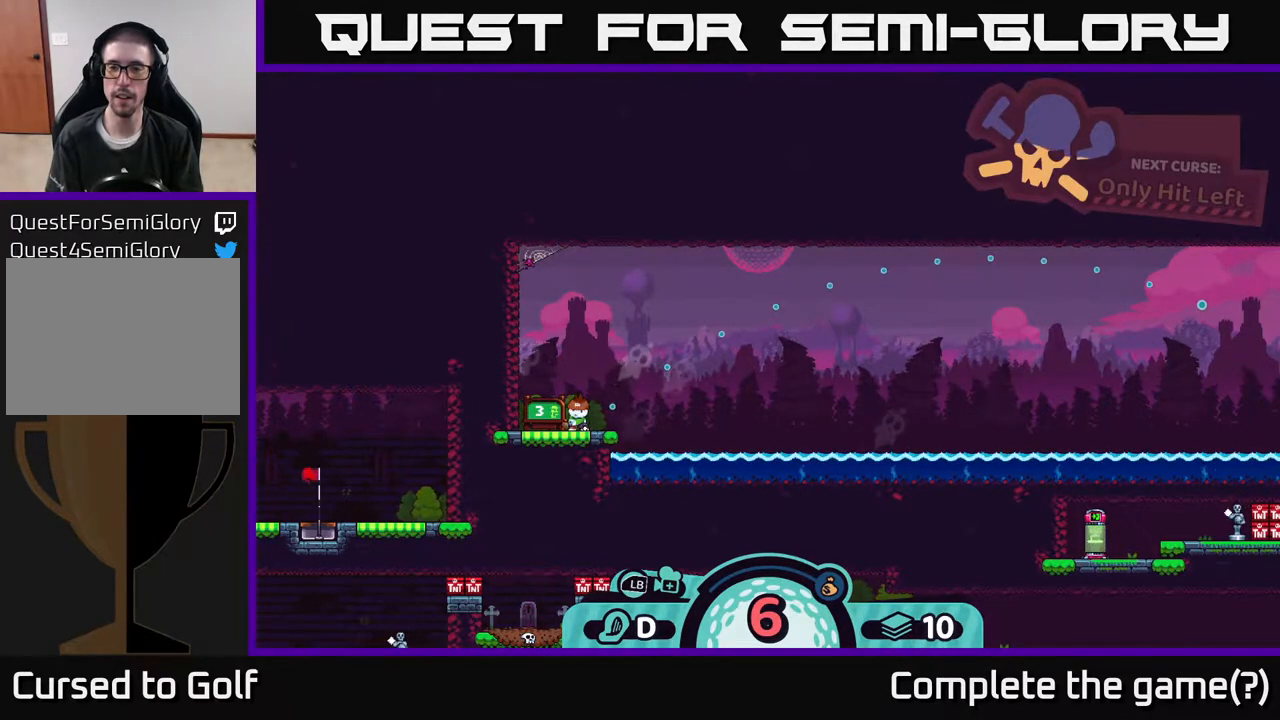
{"buttons": ["L1"], "left_stick": "center", "right_stick": "center", "events": []}
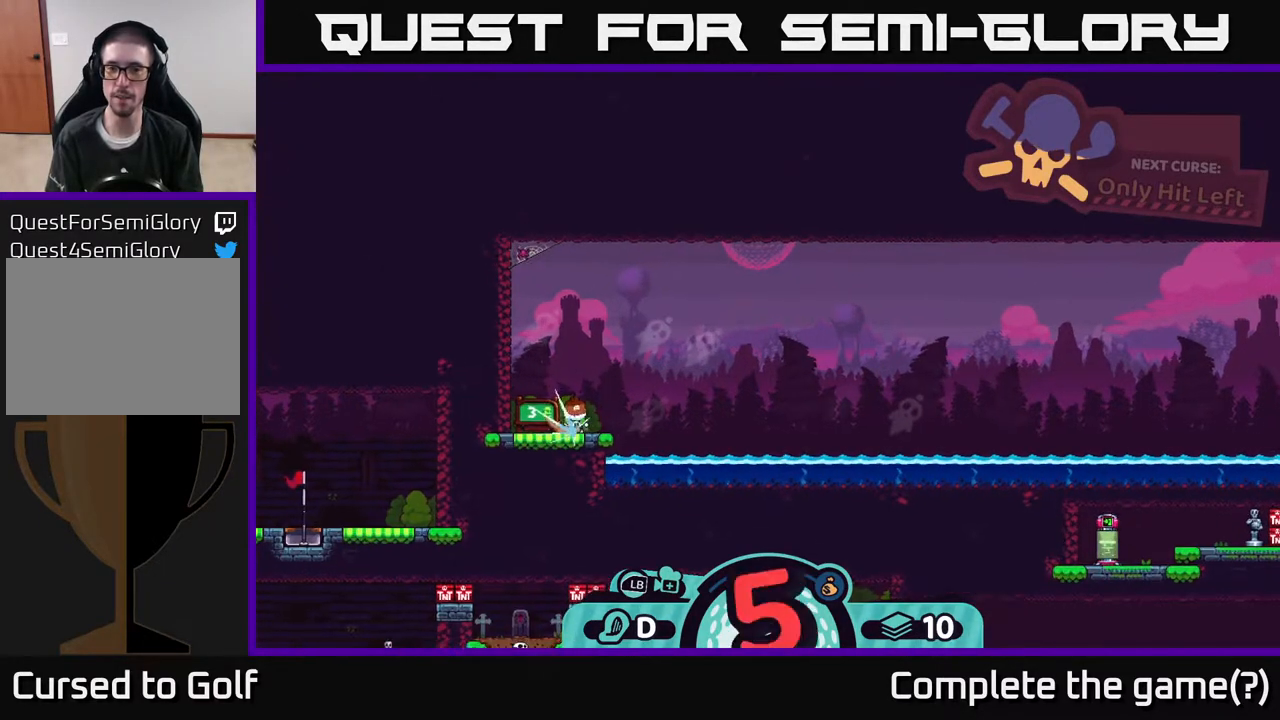
{"buttons": [], "left_stick": "center", "right_stick": "center", "events": [[183, "L1", "up"]]}